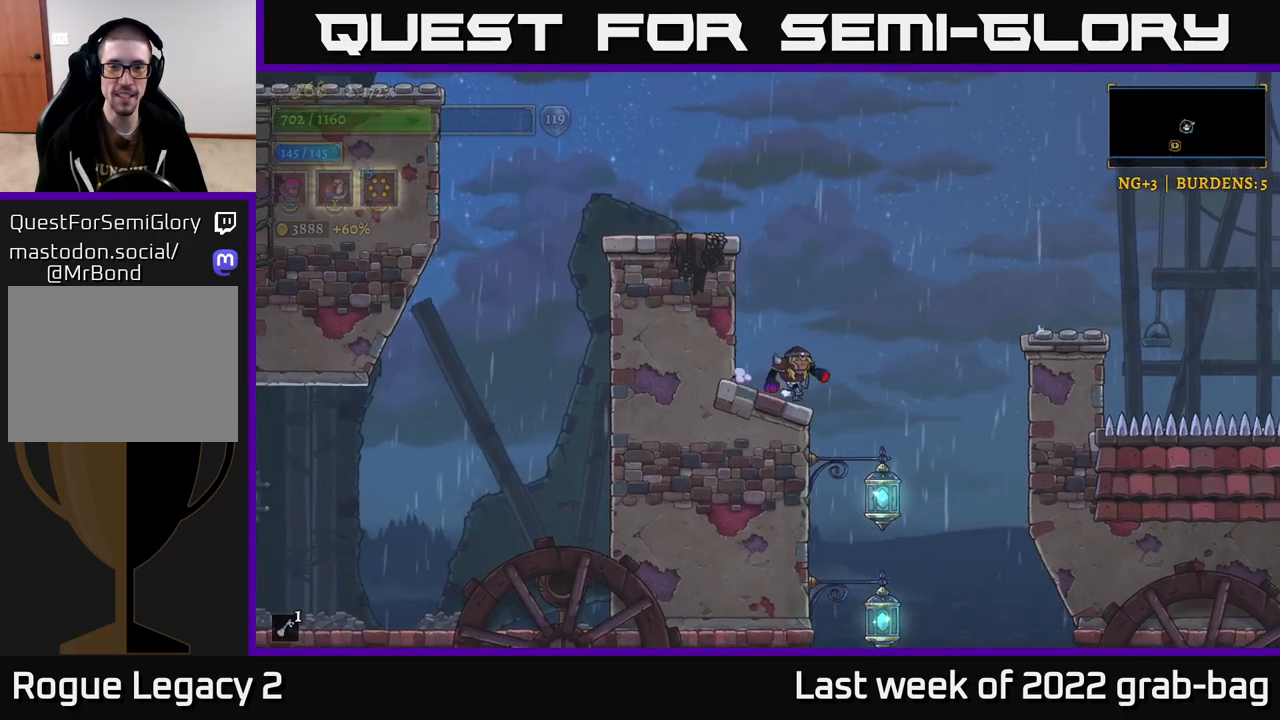
Gameplay with a controller (Xbox layout); each line is a JSON object with the inputs held at the frame after it. "events" lists button and stick changes between this image and that frame as [ms after this image, input, new state], when the widget could be followed in between.
{"buttons": [], "left_stick": "left", "right_stick": "center", "events": [[300, "left_stick", "left"]]}
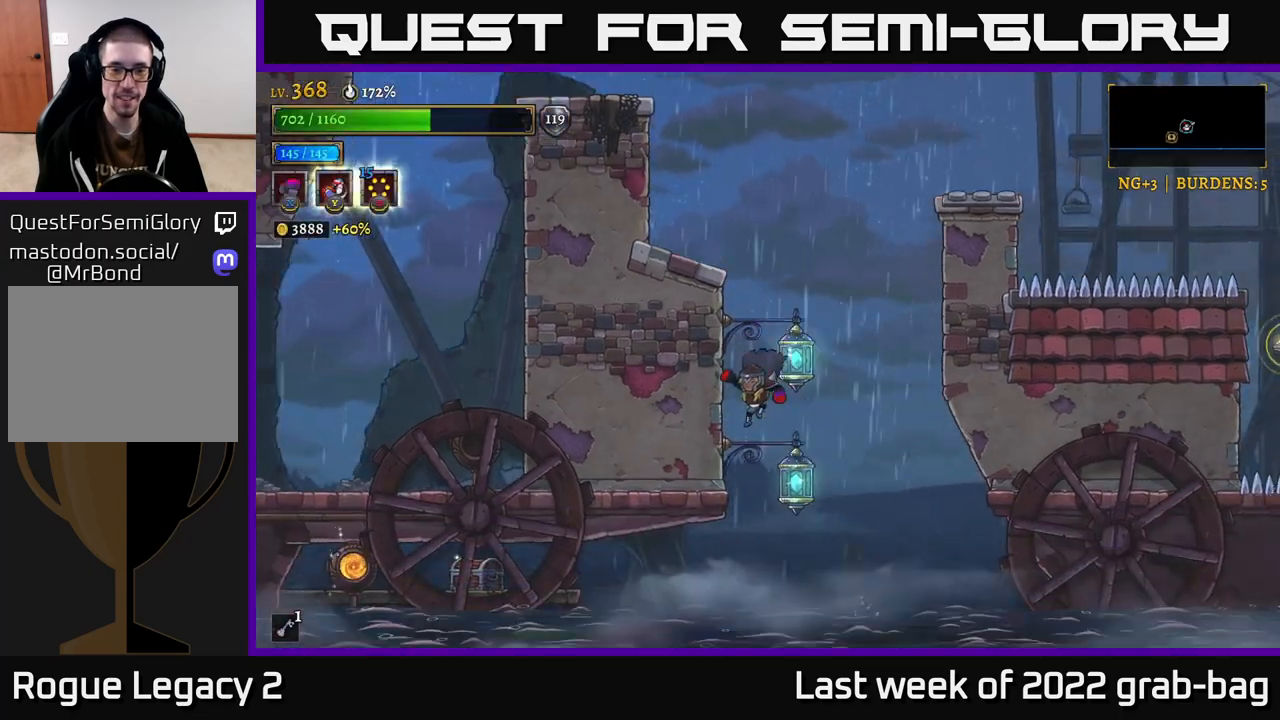
{"buttons": ["L2"], "left_stick": "left", "right_stick": "center", "events": [[217, "A", "down"], [317, "L2", "down"], [483, "A", "up"]]}
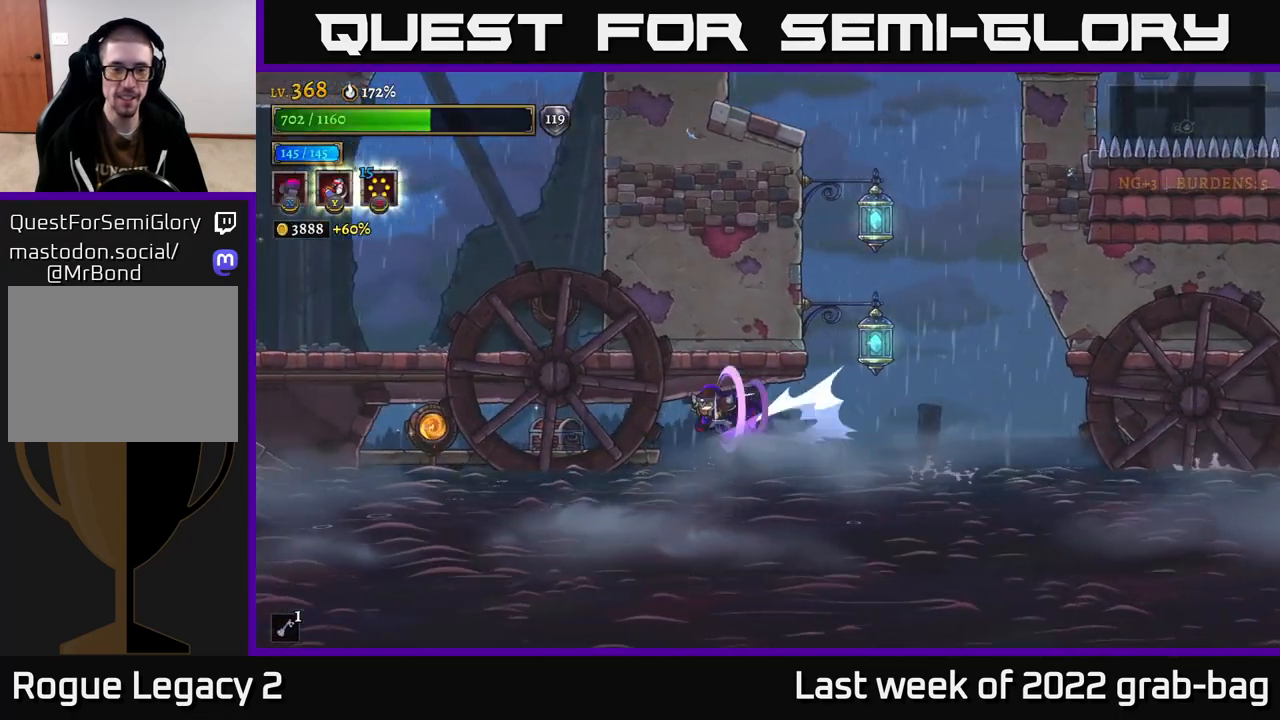
{"buttons": ["R1"], "left_stick": "left", "right_stick": "center", "events": [[200, "L2", "up"], [467, "R1", "down"]]}
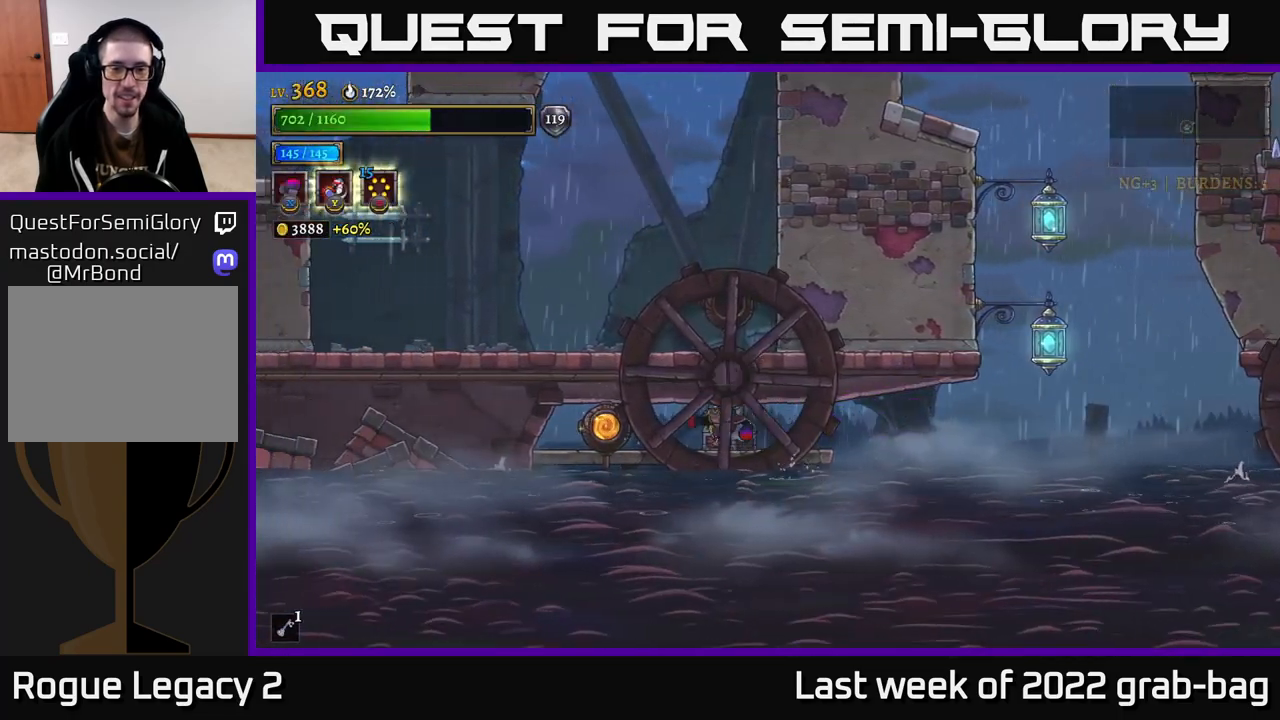
{"buttons": [], "left_stick": "center", "right_stick": "center", "events": [[67, "R1", "up"], [67, "left_stick", "center"]]}
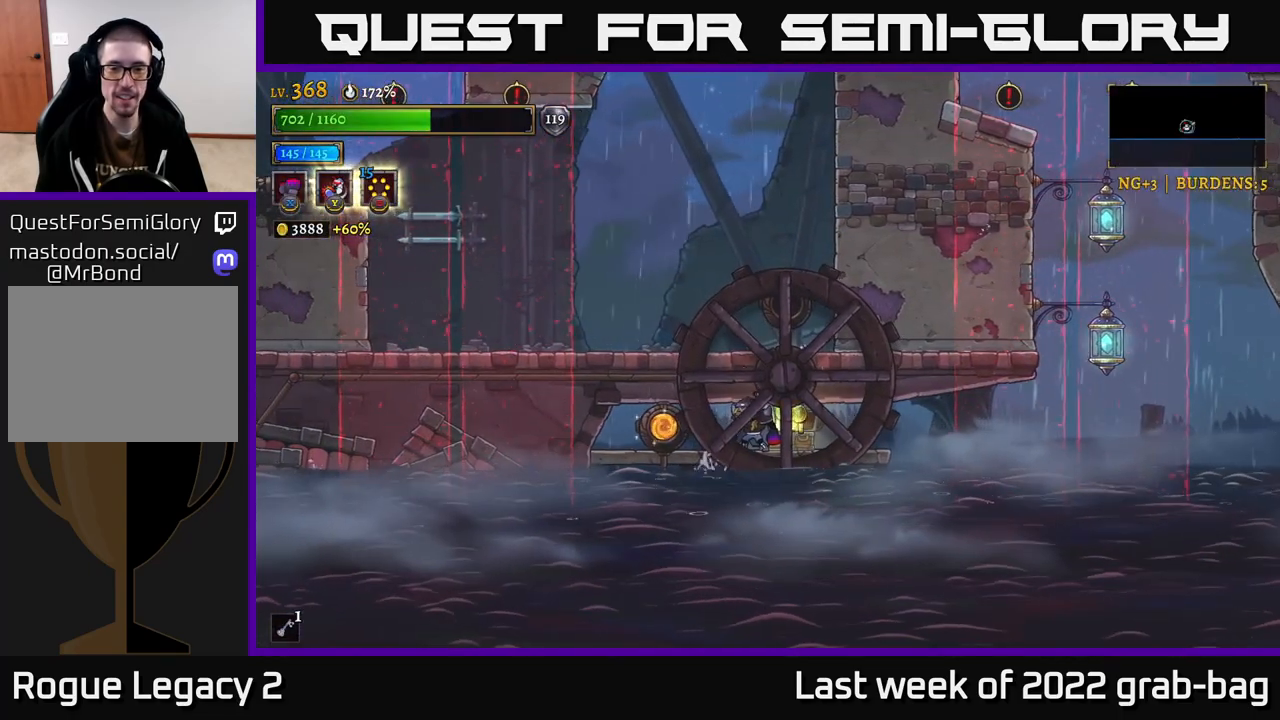
{"buttons": [], "left_stick": "left", "right_stick": "center", "events": [[133, "left_stick", "right"], [300, "left_stick", "center"], [383, "left_stick", "left"]]}
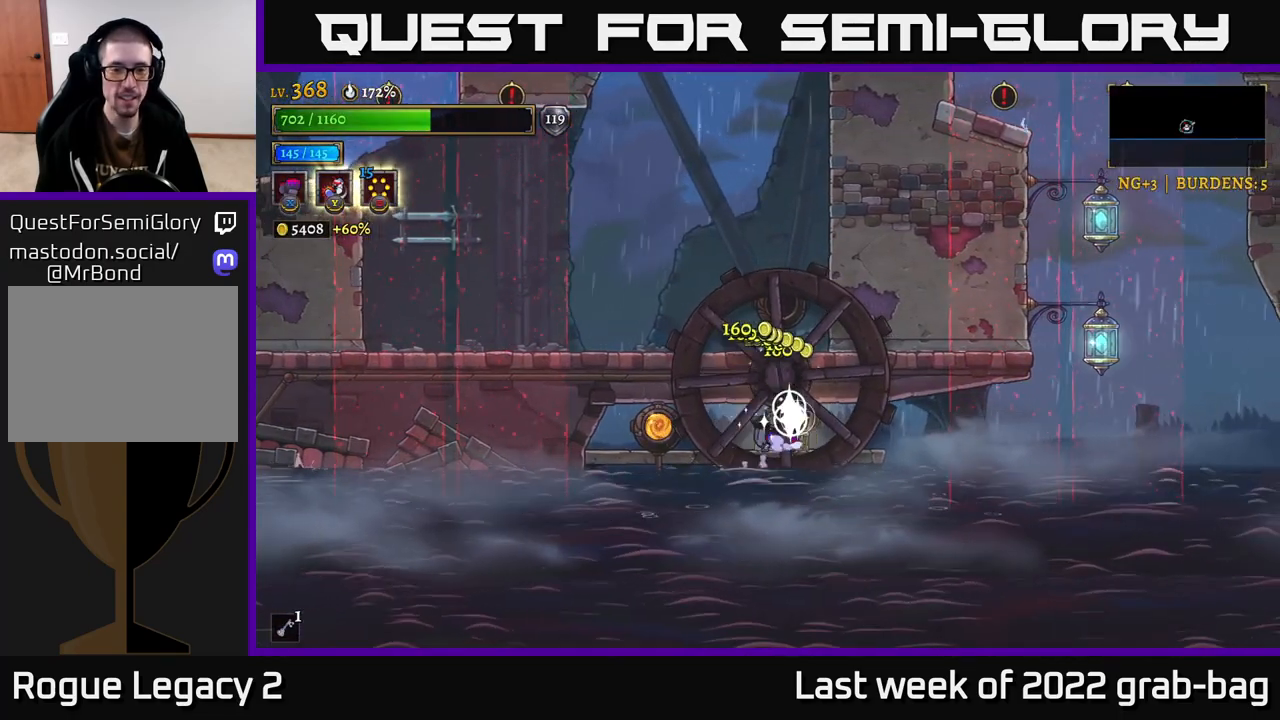
{"buttons": [], "left_stick": "center", "right_stick": "center", "events": [[317, "R1", "down"], [317, "left_stick", "center"], [433, "R1", "up"]]}
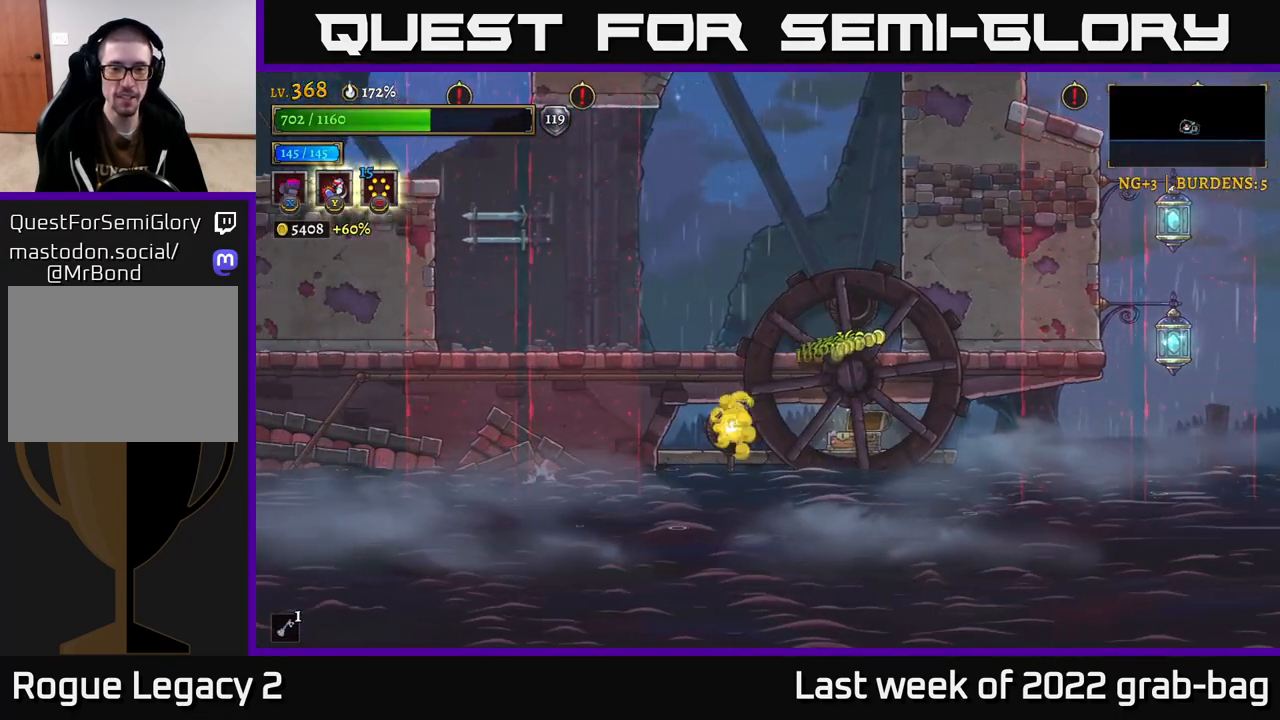
{"buttons": [], "left_stick": "center", "right_stick": "center", "events": []}
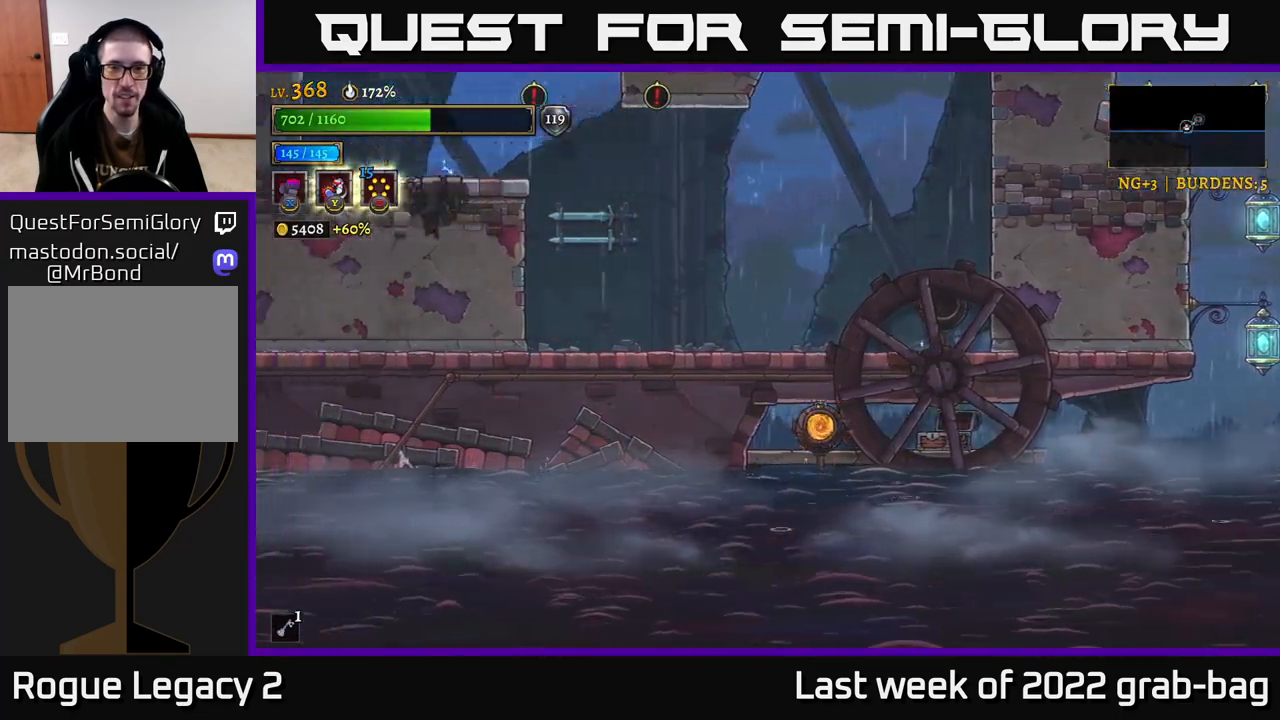
{"buttons": [], "left_stick": "center", "right_stick": "center", "events": []}
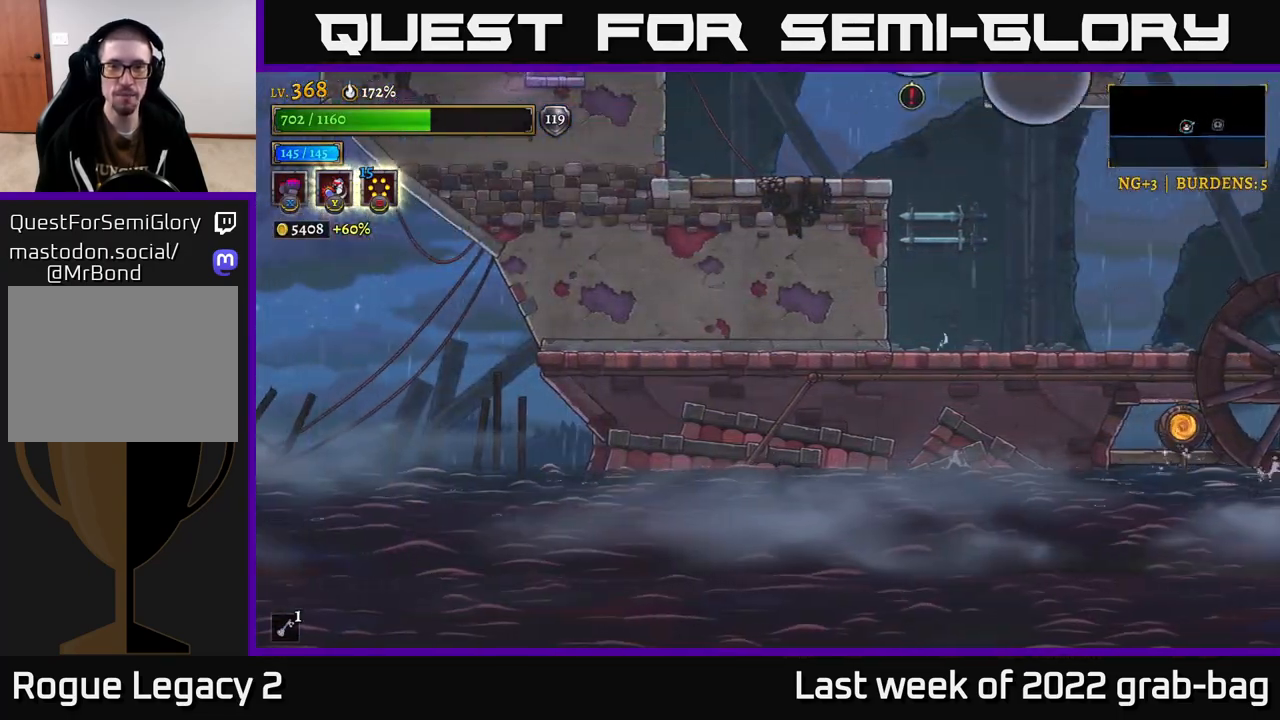
{"buttons": [], "left_stick": "center", "right_stick": "center", "events": []}
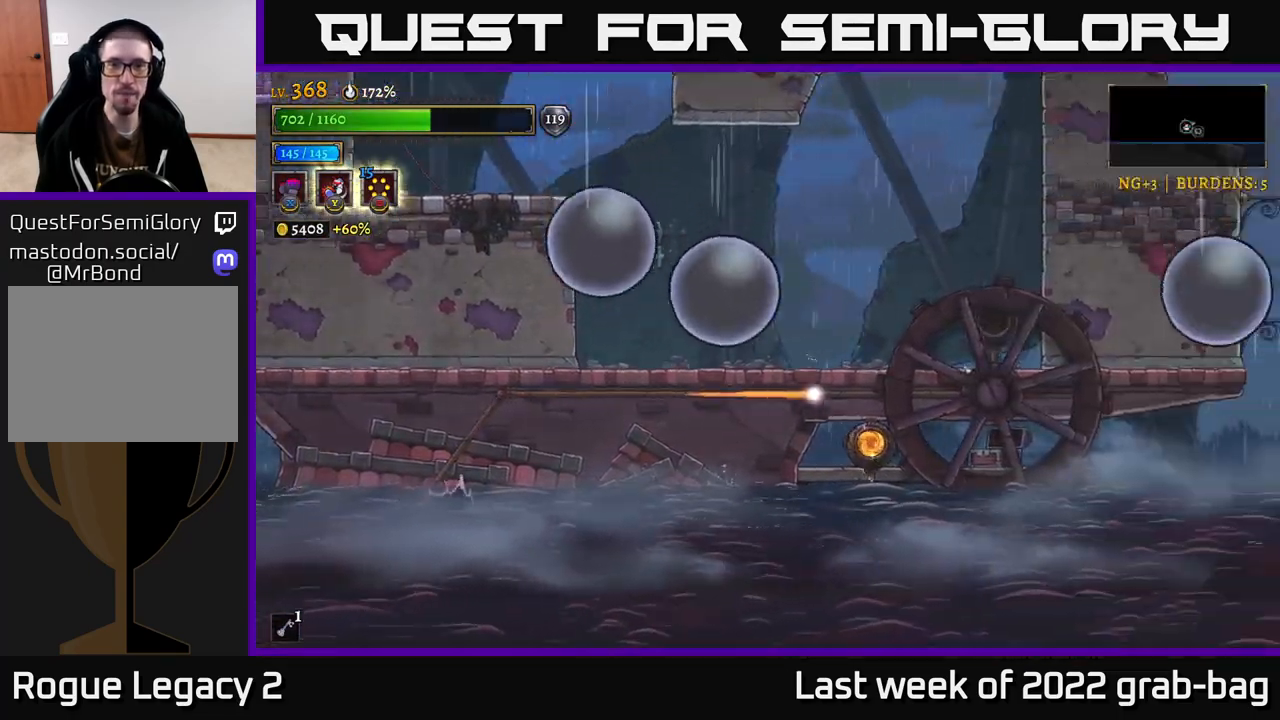
{"buttons": [], "left_stick": "center", "right_stick": "center", "events": []}
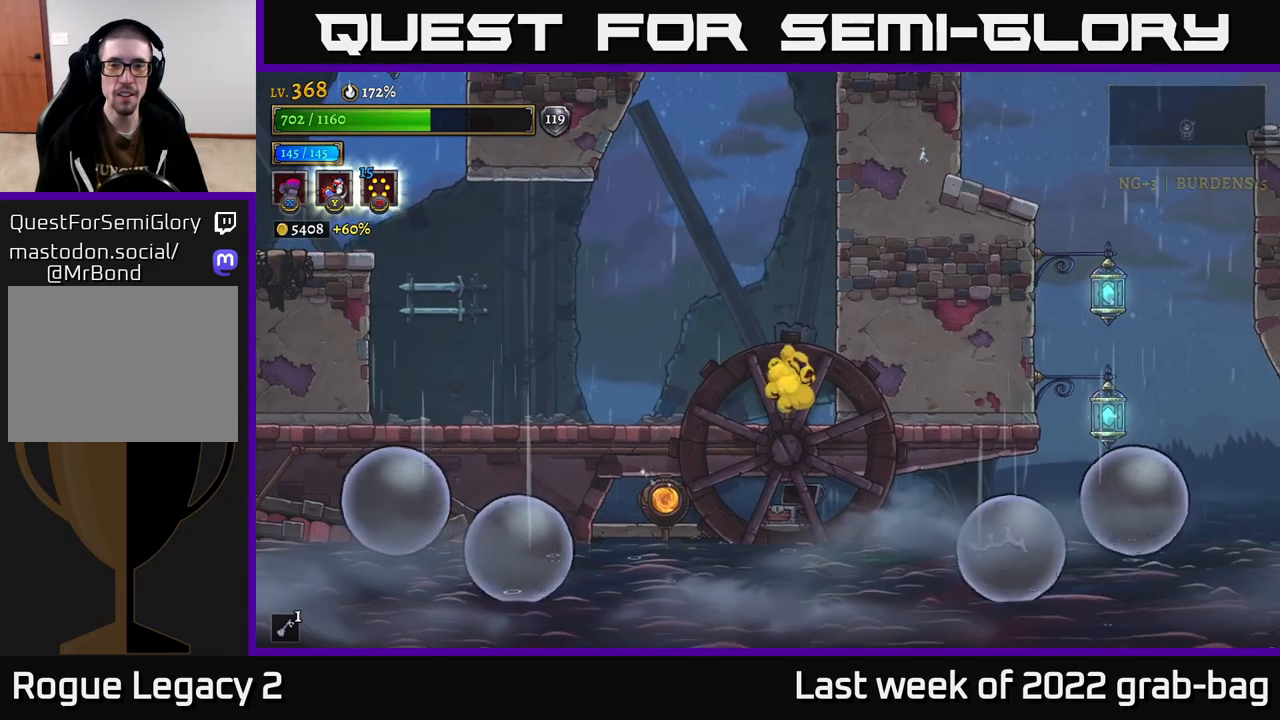
{"buttons": ["A"], "left_stick": "center", "right_stick": "center", "events": [[267, "A", "down"]]}
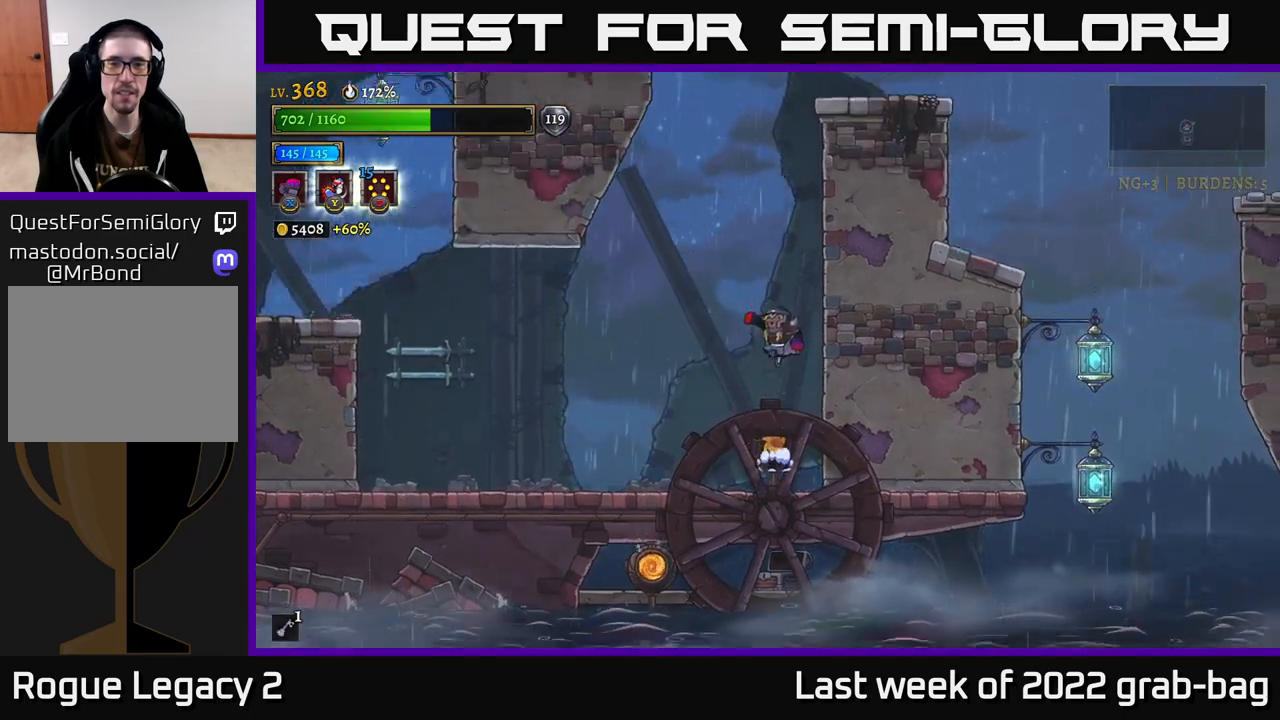
{"buttons": ["A"], "left_stick": "center", "right_stick": "center", "events": [[217, "A", "up"], [300, "A", "down"]]}
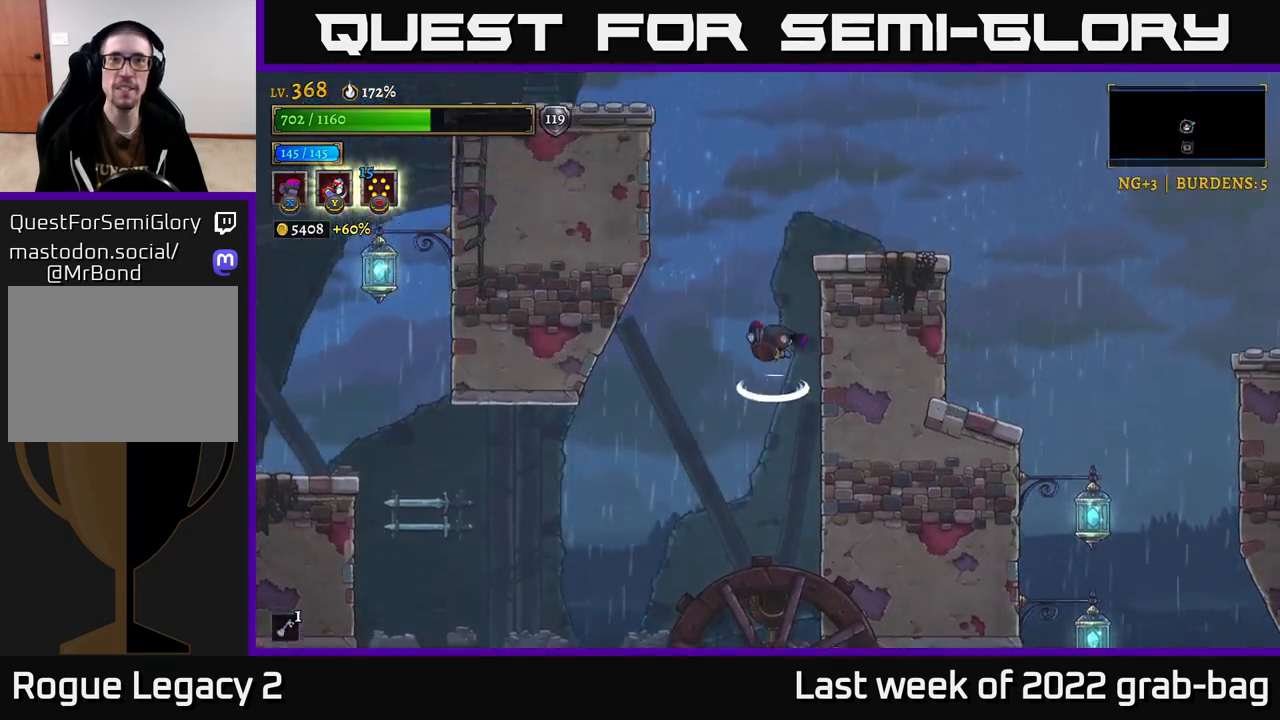
{"buttons": ["A"], "left_stick": "right", "right_stick": "center", "events": [[50, "A", "up"], [133, "A", "down"], [333, "left_stick", "right"]]}
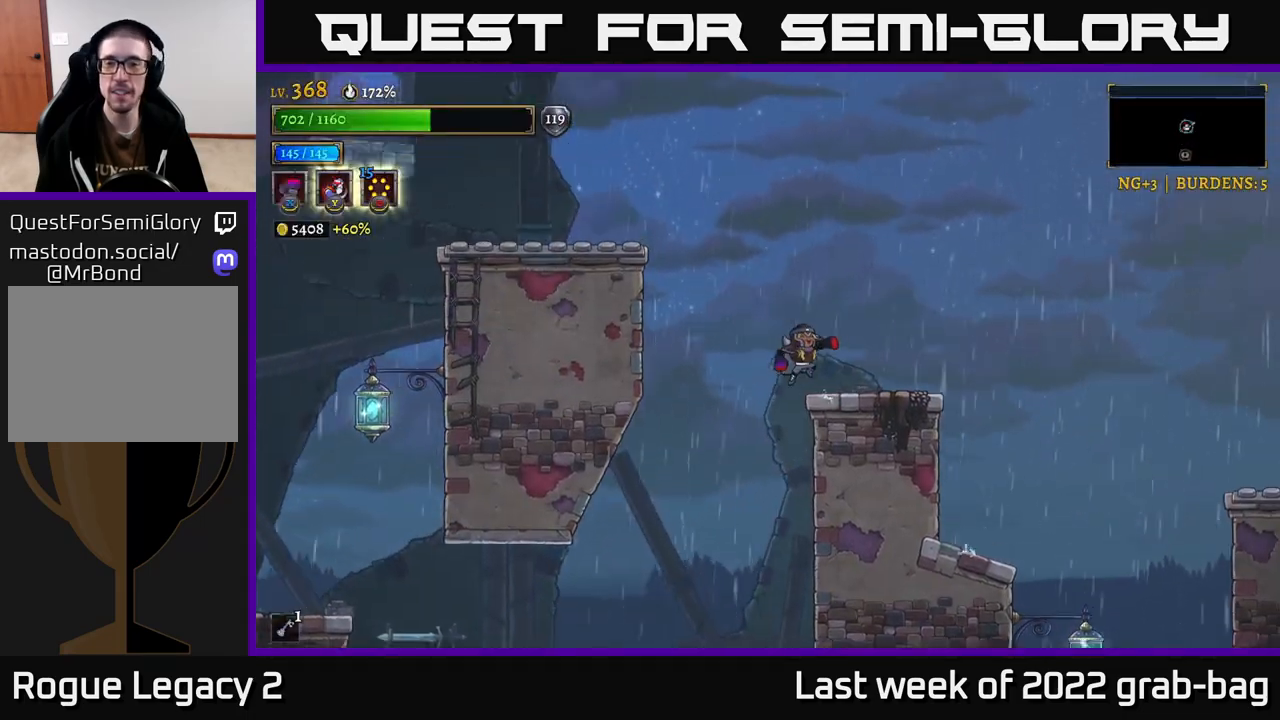
{"buttons": ["A"], "left_stick": "right", "right_stick": "center", "events": [[83, "A", "up"], [333, "A", "down"]]}
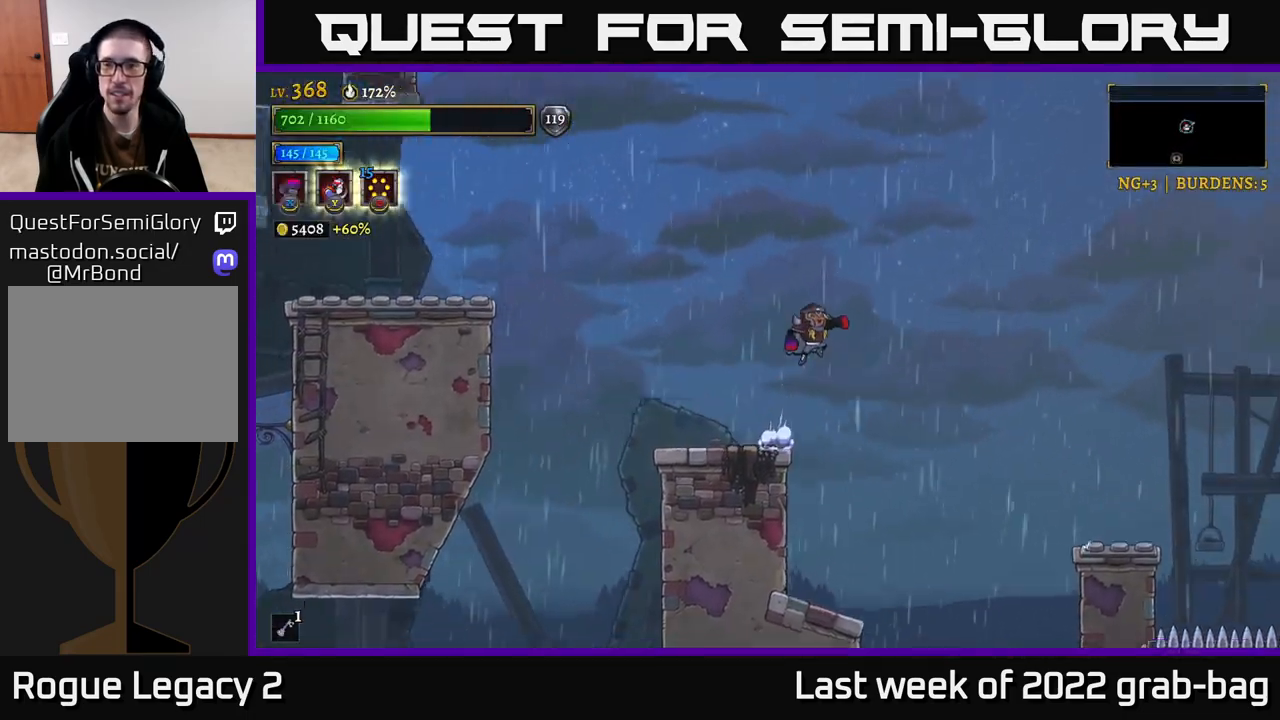
{"buttons": [], "left_stick": "right", "right_stick": "down", "events": [[17, "A", "up"], [67, "R2", "down"], [217, "R2", "up"], [250, "right_stick", "down"]]}
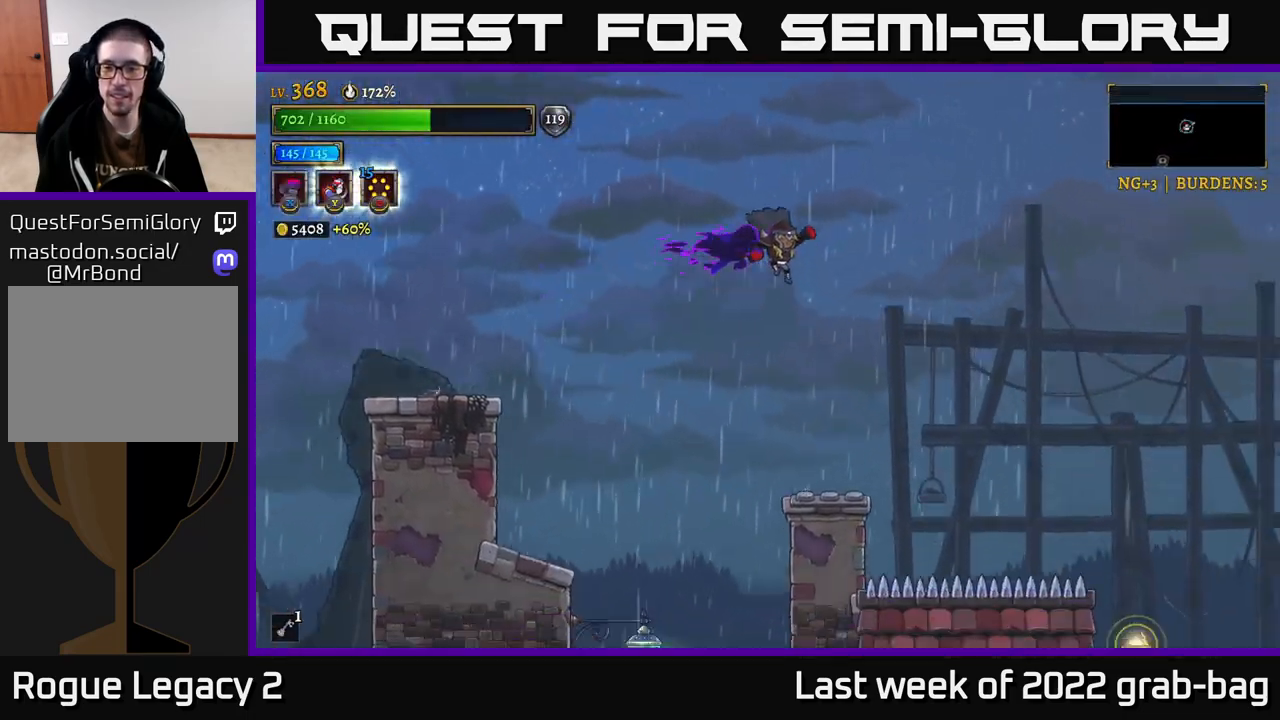
{"buttons": ["A"], "left_stick": "right", "right_stick": "center", "events": [[250, "right_stick", "center"], [450, "A", "down"]]}
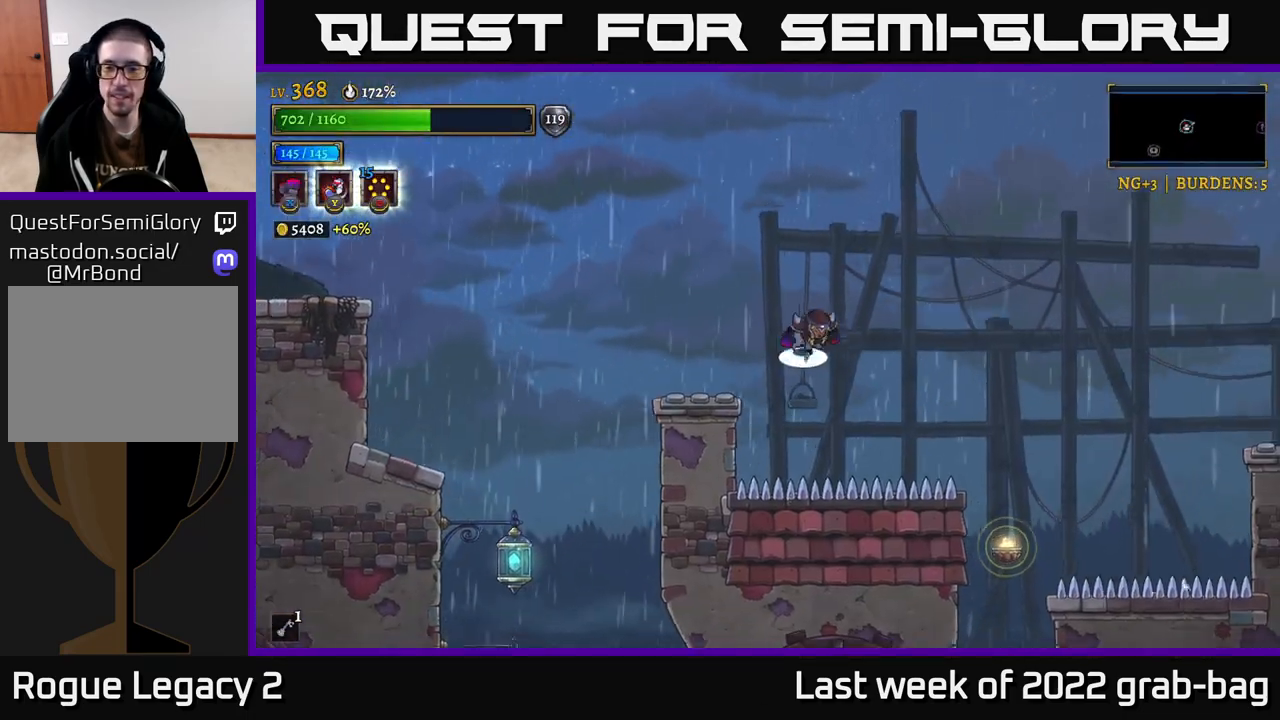
{"buttons": [], "left_stick": "right", "right_stick": "center", "events": [[333, "A", "up"]]}
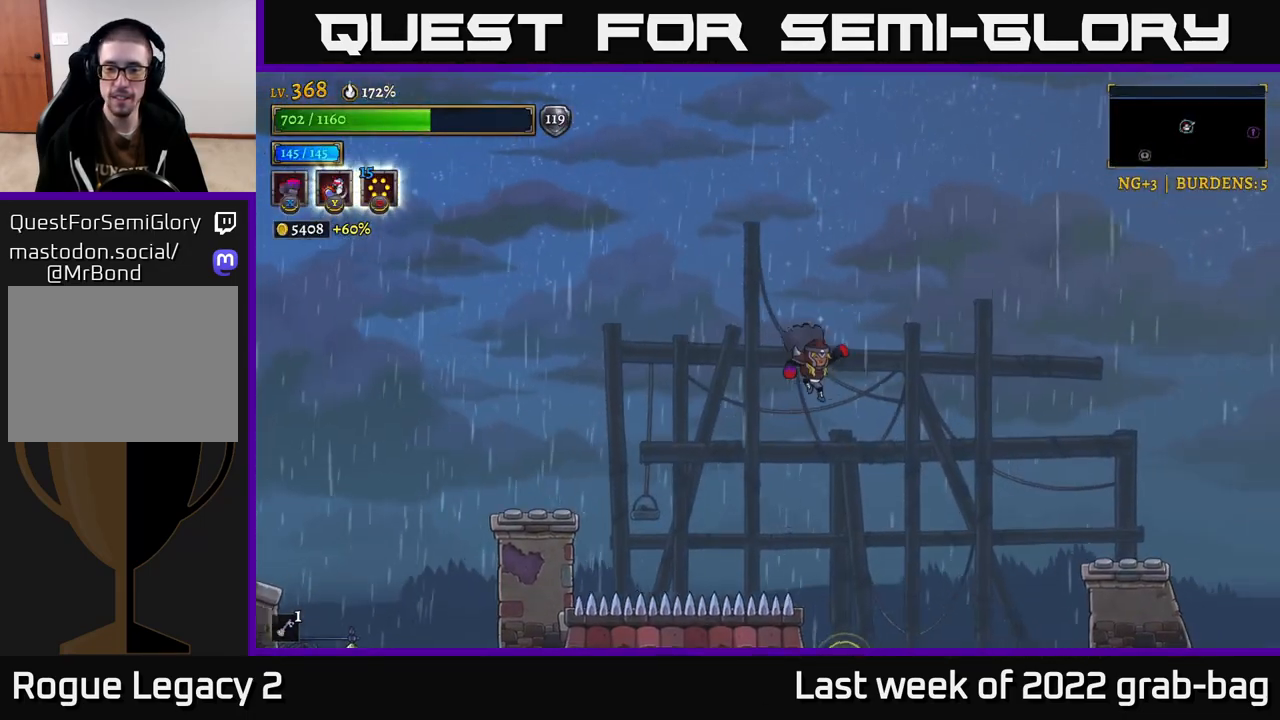
{"buttons": ["L1"], "left_stick": "right", "right_stick": "center", "events": [[133, "left_stick", "center"], [383, "L1", "down"], [417, "left_stick", "right"]]}
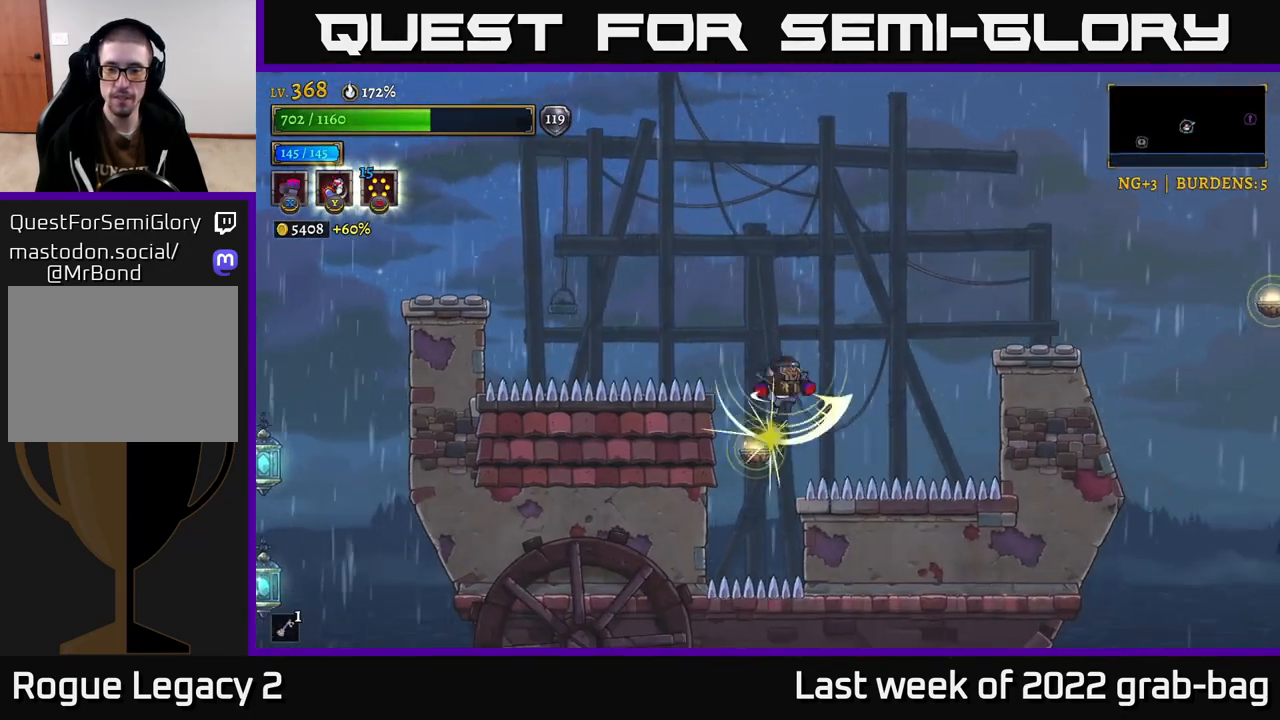
{"buttons": ["L1"], "left_stick": "right", "right_stick": "center", "events": []}
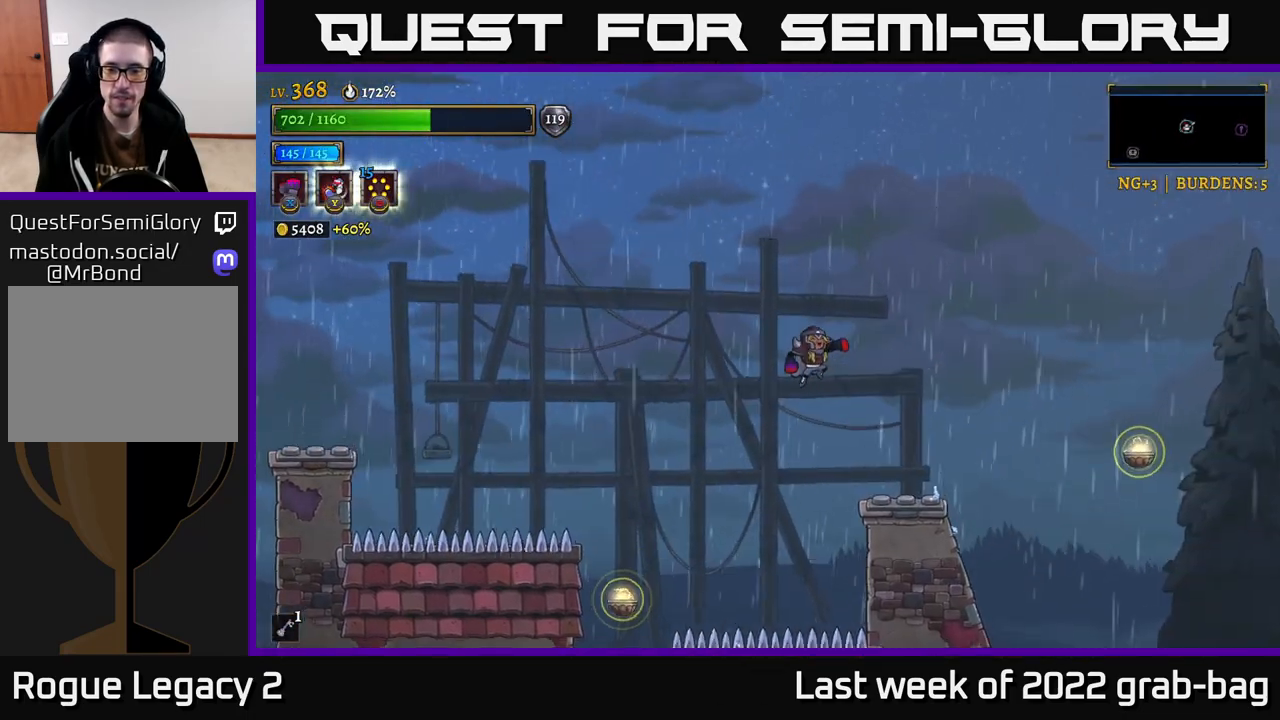
{"buttons": [], "left_stick": "right", "right_stick": "center", "events": [[17, "L1", "up"], [250, "left_stick", "center"], [350, "left_stick", "right"]]}
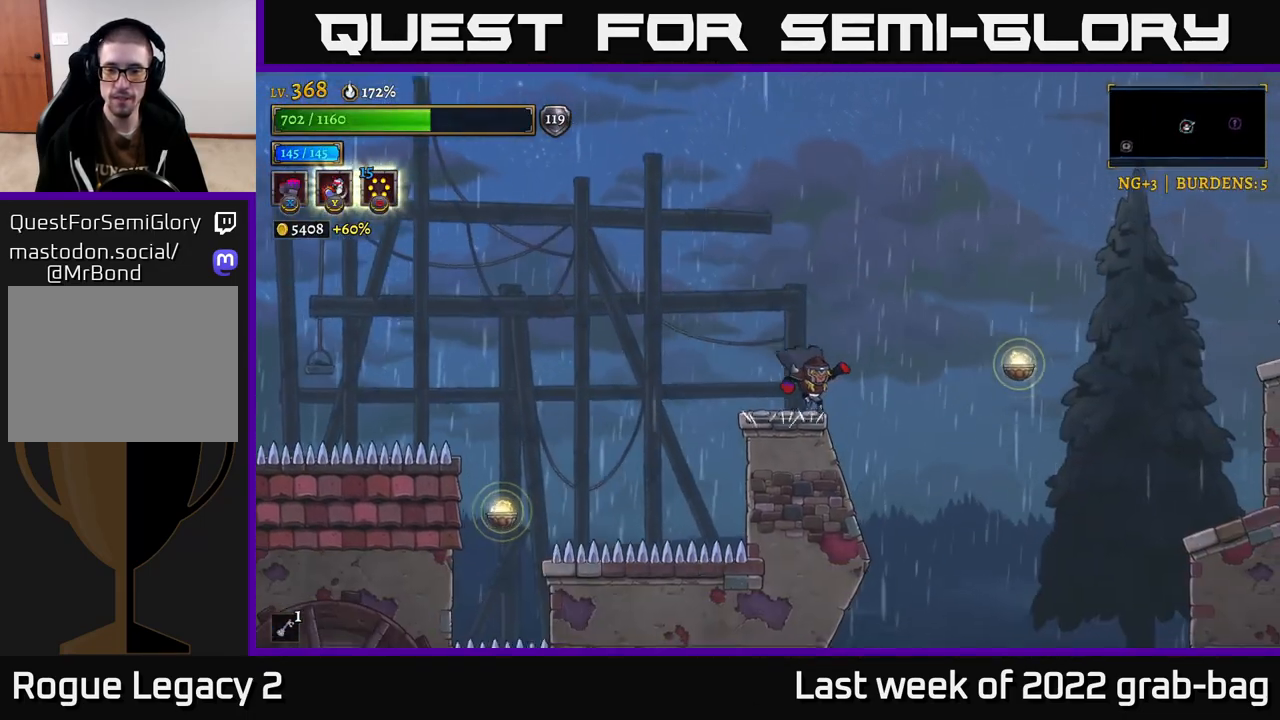
{"buttons": [], "left_stick": "right", "right_stick": "center", "events": [[67, "A", "down"], [183, "A", "up"]]}
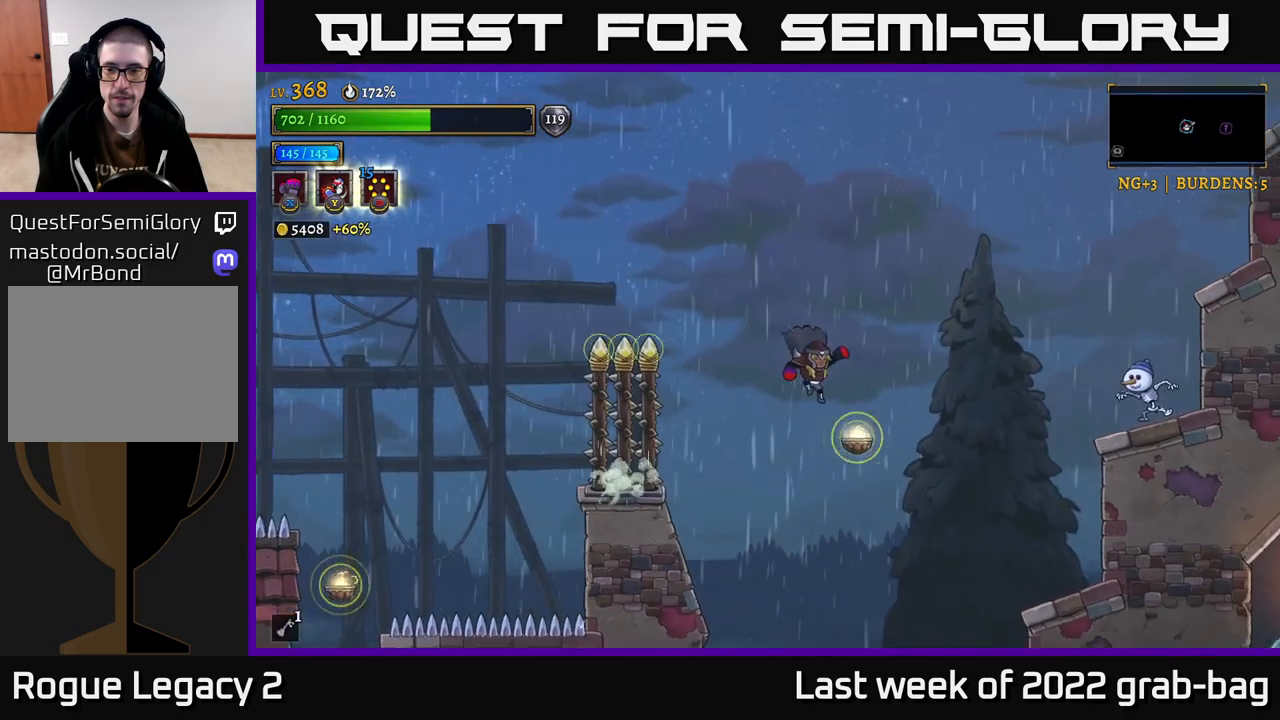
{"buttons": [], "left_stick": "center", "right_stick": "center", "events": [[17, "L1", "down"], [183, "L1", "up"], [367, "left_stick", "center"]]}
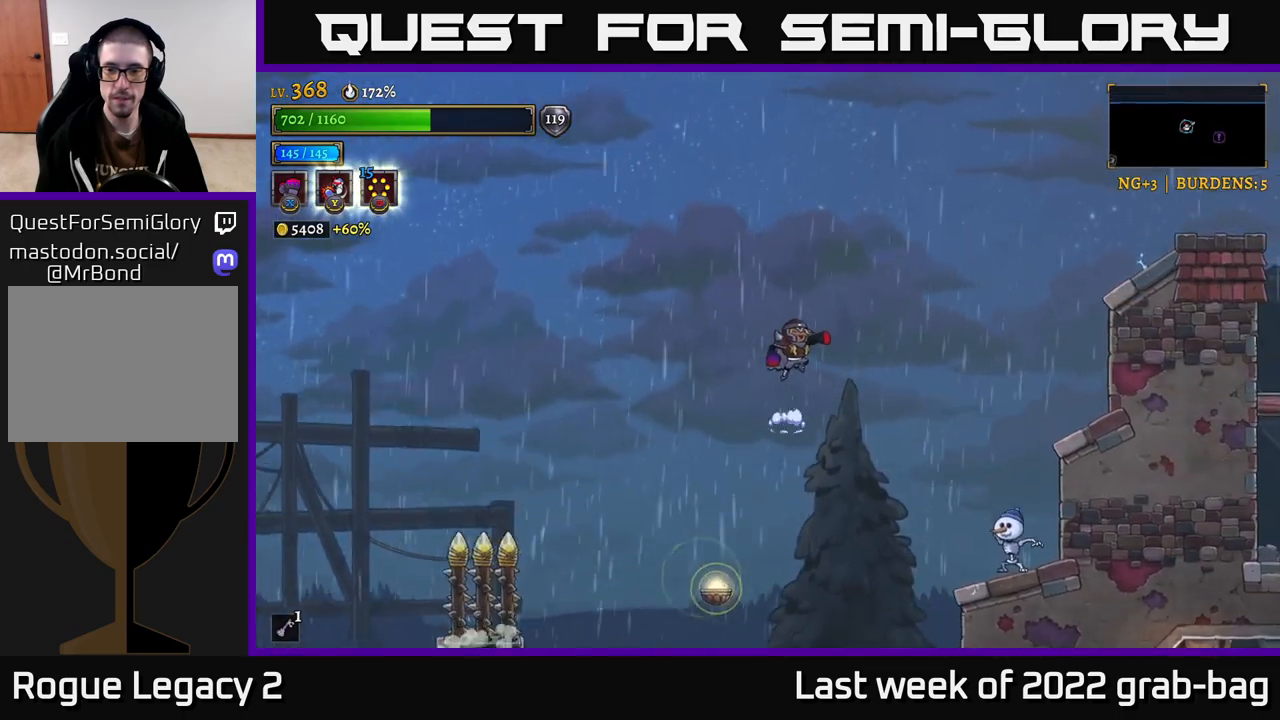
{"buttons": [], "left_stick": "center", "right_stick": "center", "events": []}
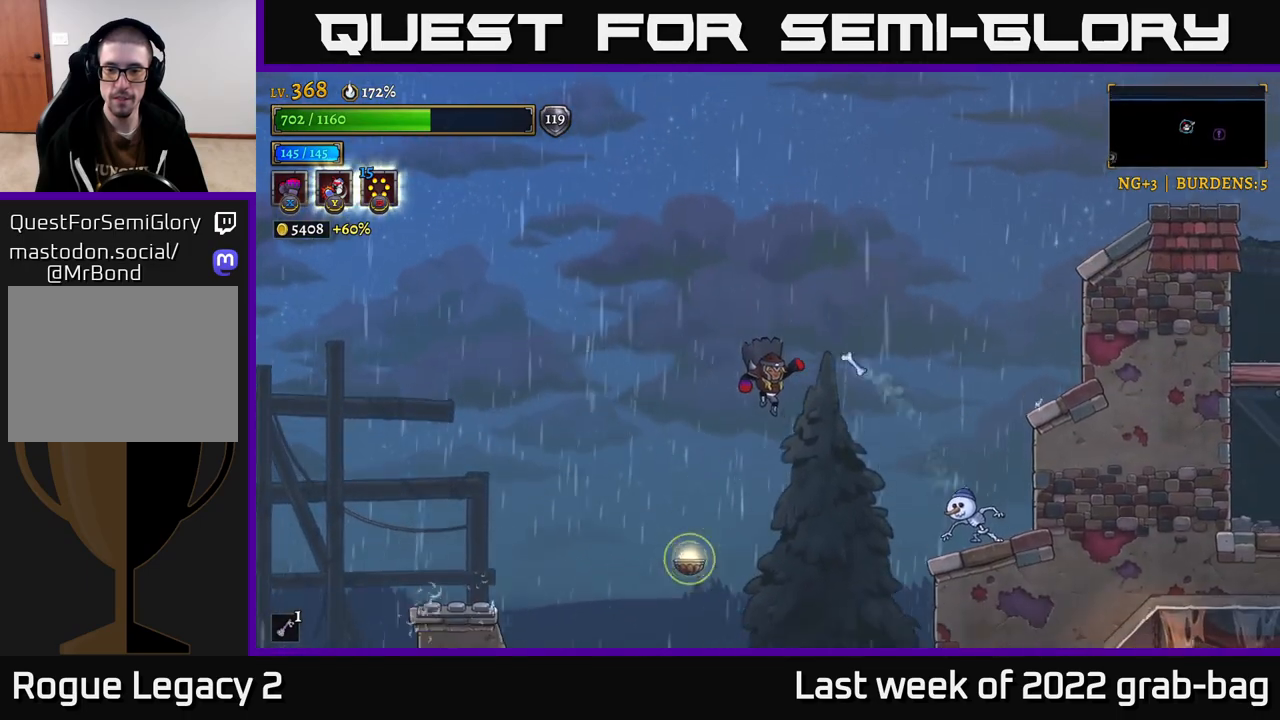
{"buttons": [], "left_stick": "right", "right_stick": "center", "events": [[133, "X", "down"], [133, "left_stick", "right"], [250, "X", "up"]]}
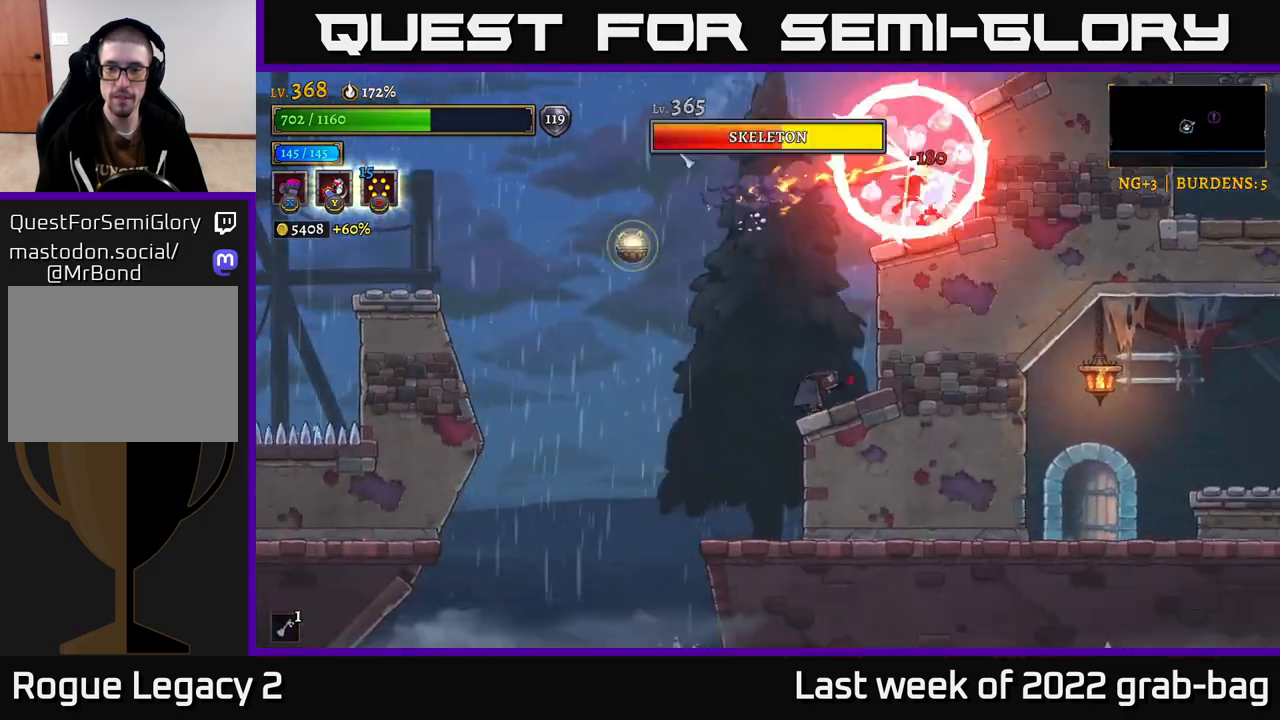
{"buttons": ["A"], "left_stick": "left", "right_stick": "center", "events": [[17, "left_stick", "center"], [267, "left_stick", "left"], [317, "A", "down"]]}
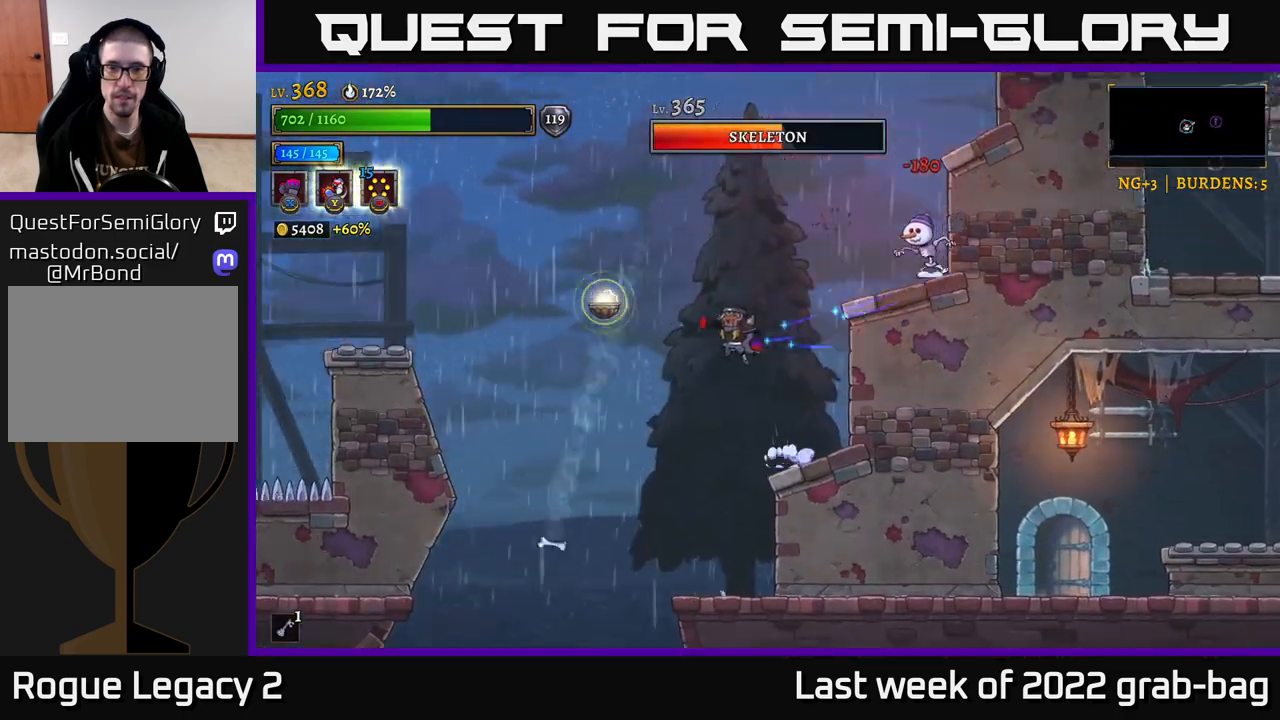
{"buttons": [], "left_stick": "right", "right_stick": "center", "events": [[50, "A", "up"], [50, "left_stick", "right"], [100, "X", "down"], [183, "X", "up"], [200, "left_stick", "left"], [417, "left_stick", "right"]]}
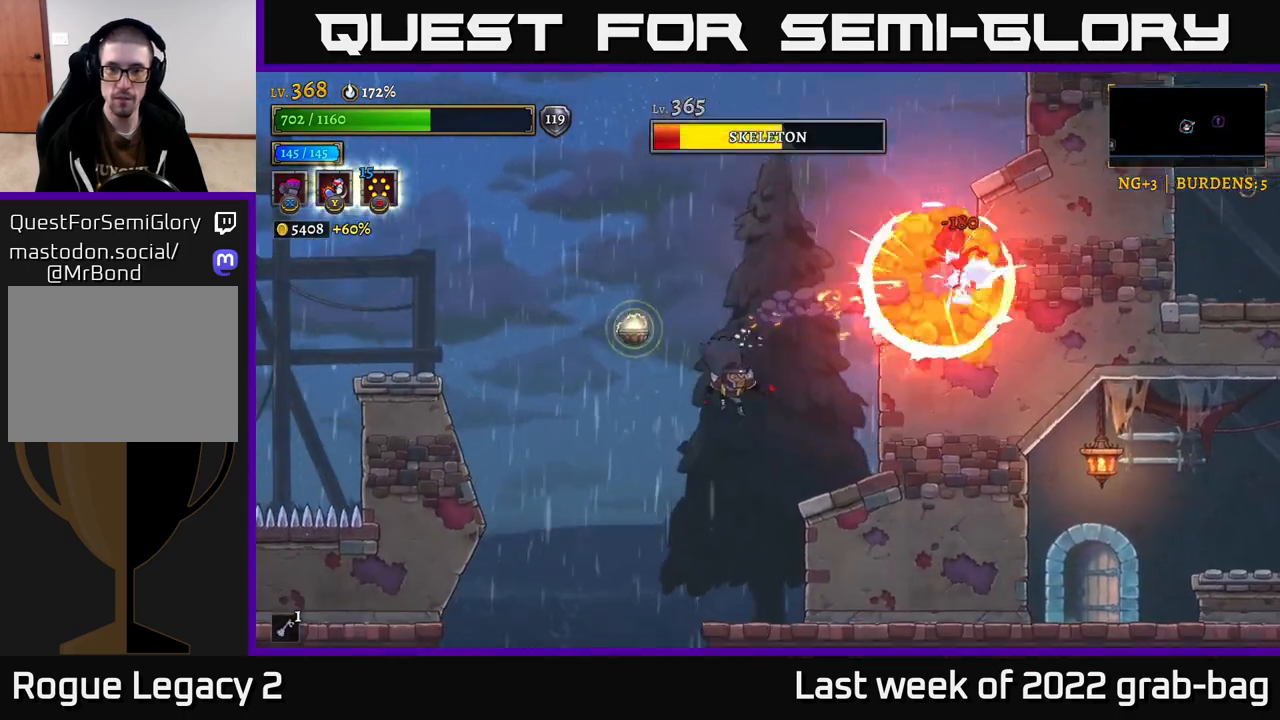
{"buttons": ["A"], "left_stick": "left", "right_stick": "center", "events": [[233, "left_stick", "center"], [300, "A", "down"], [400, "left_stick", "left"]]}
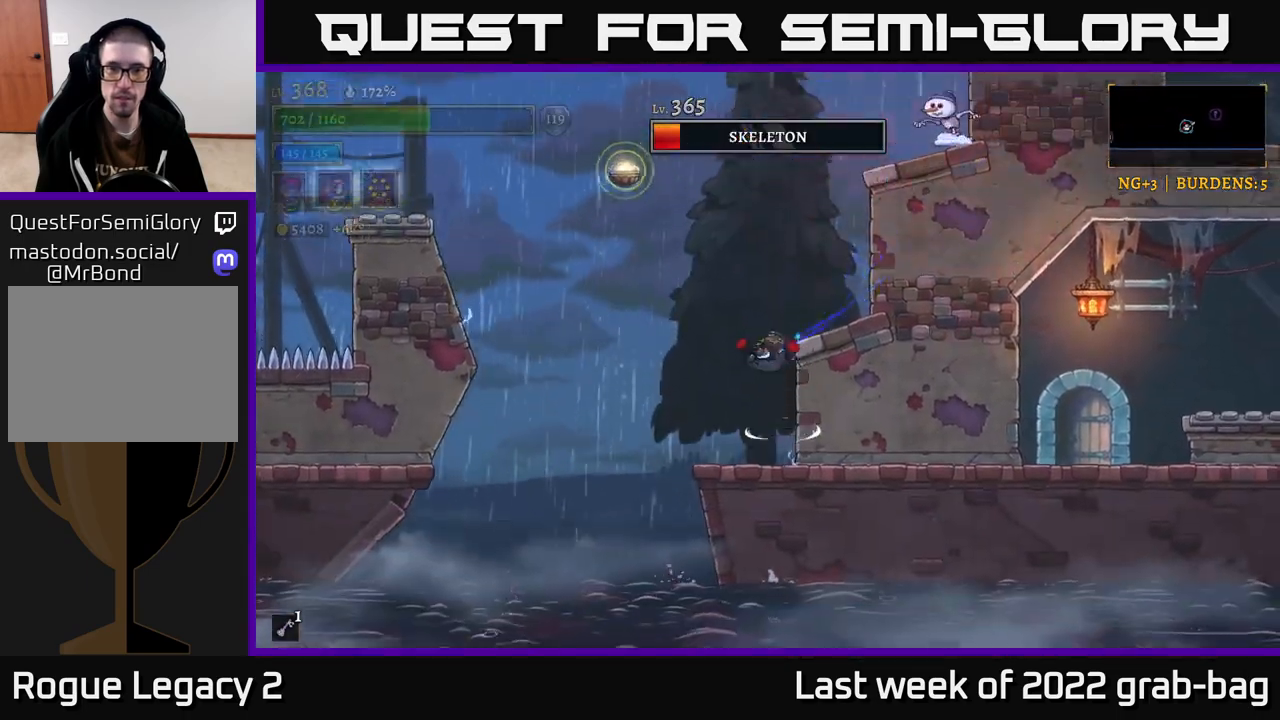
{"buttons": ["A"], "left_stick": "right", "right_stick": "center", "events": [[33, "A", "up"], [117, "A", "down"], [133, "left_stick", "center"], [400, "left_stick", "right"]]}
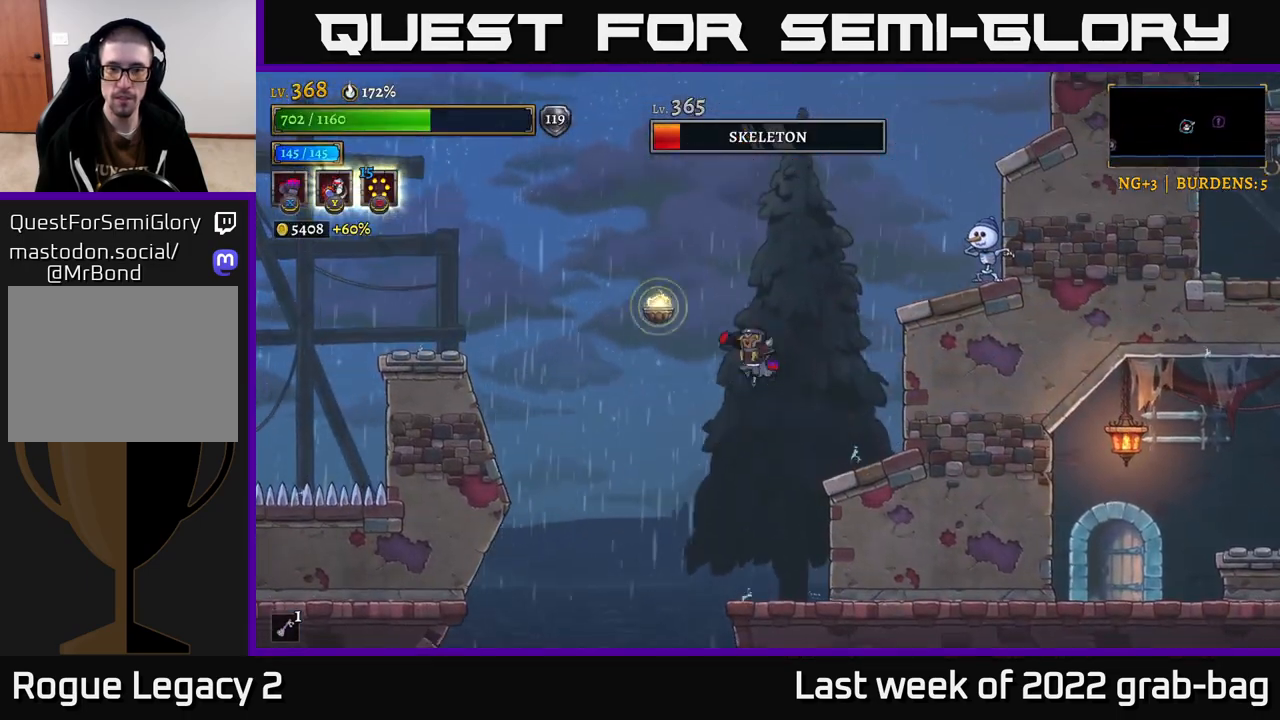
{"buttons": [], "left_stick": "right", "right_stick": "center", "events": [[33, "X", "down"], [117, "X", "up"], [117, "left_stick", "center"], [167, "A", "up"], [300, "left_stick", "left"], [433, "left_stick", "center"], [483, "left_stick", "right"]]}
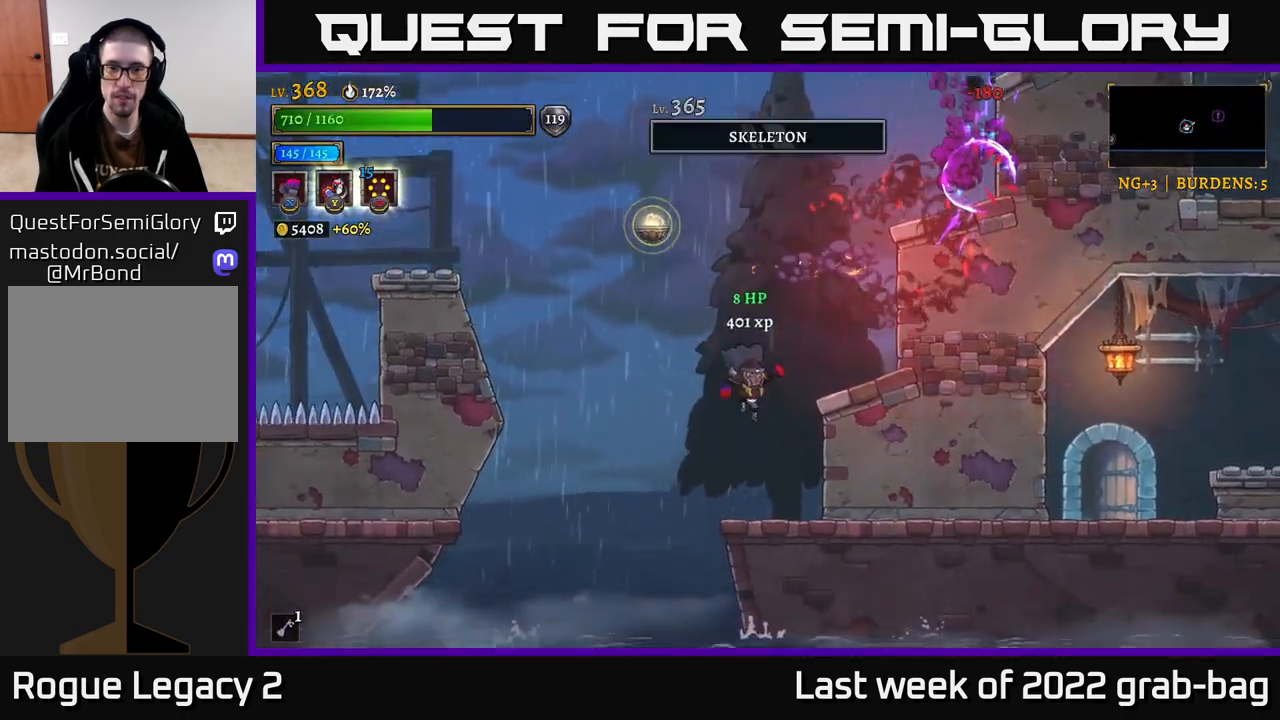
{"buttons": ["A"], "left_stick": "right", "right_stick": "center", "events": [[150, "left_stick", "center"], [267, "A", "down"], [417, "left_stick", "right"]]}
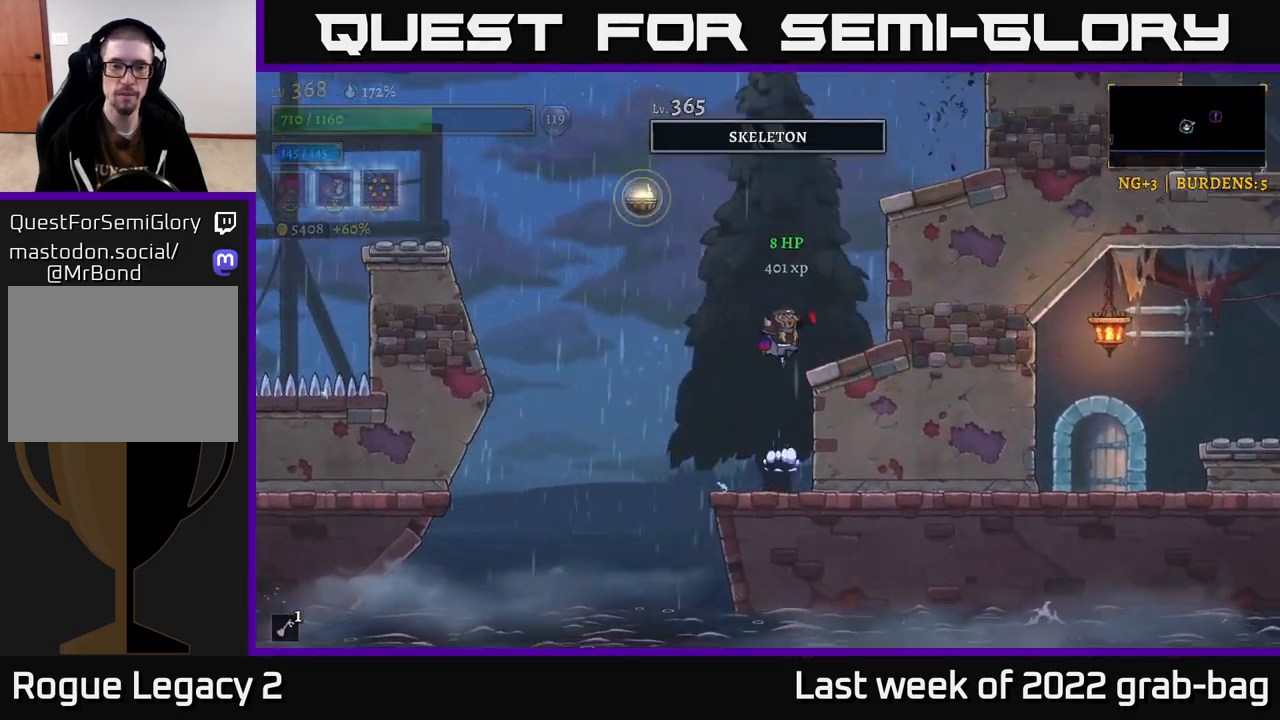
{"buttons": ["A"], "left_stick": "right", "right_stick": "center", "events": [[117, "A", "up"], [200, "A", "down"], [250, "left_stick", "center"], [433, "A", "up"], [450, "left_stick", "right"], [483, "A", "down"]]}